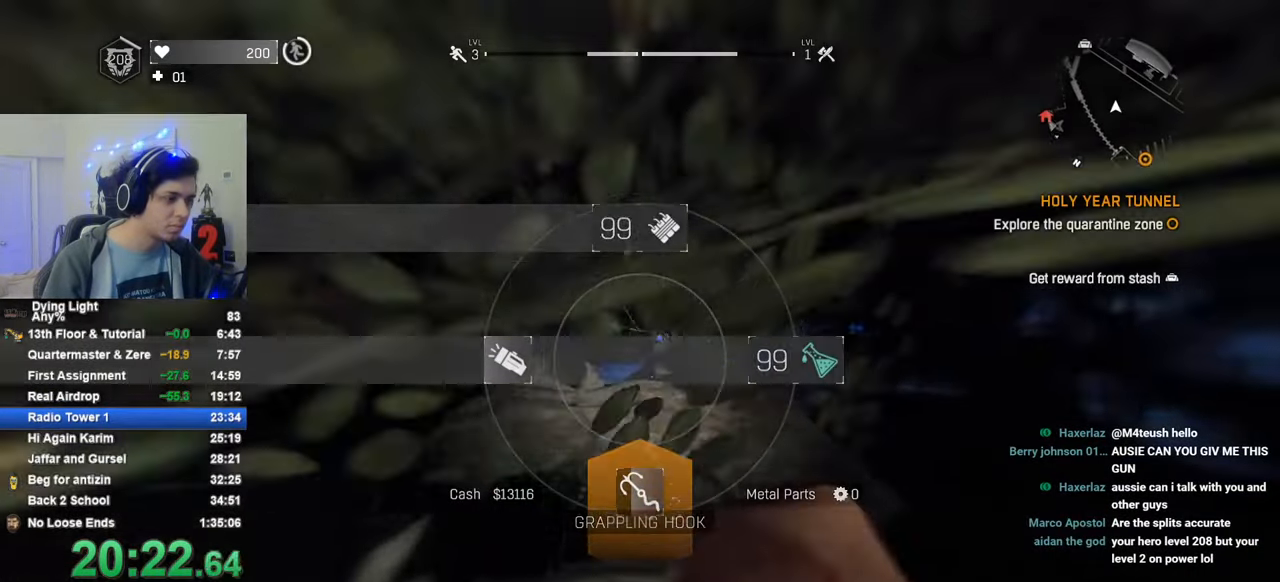
Gameplay with keyboard and mouse; each line is a JSON object with the keys held at the frame after it. "events" lists presses ("down") and releases ("up") of "1", "2", "3", "4", "5", "a", "alt", "c", "caps_lock", "ctrl", "d", "e", "f", "g", "q", "r", "s", "shift", "space", "t", "tab", "v", "w", "x" and "z" between this image and that frame as [ms after this image, input, new state], when the widget could be followed in between. No other keys are recorded. "mouse_move" is the direction in which the mouse moves at that frame (one of eight, or "still"), when it could be read. Mouse buttons are not recorded.
{"keys": ["shift", "w"], "mouse_move": "left", "events": []}
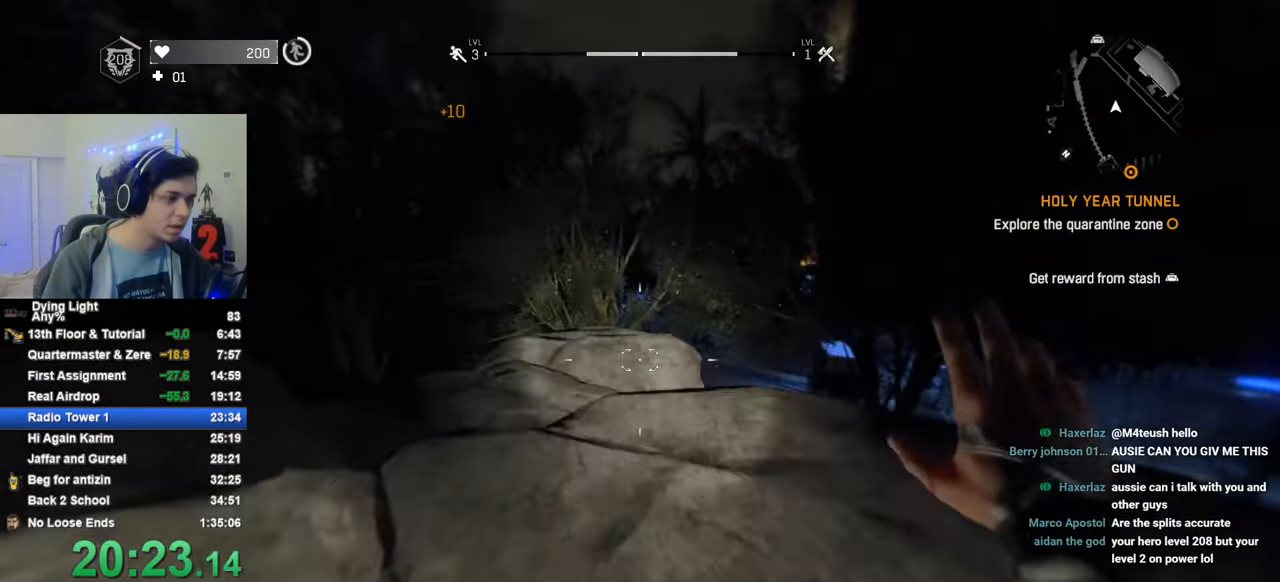
{"keys": ["shift", "w"], "mouse_move": "still", "events": []}
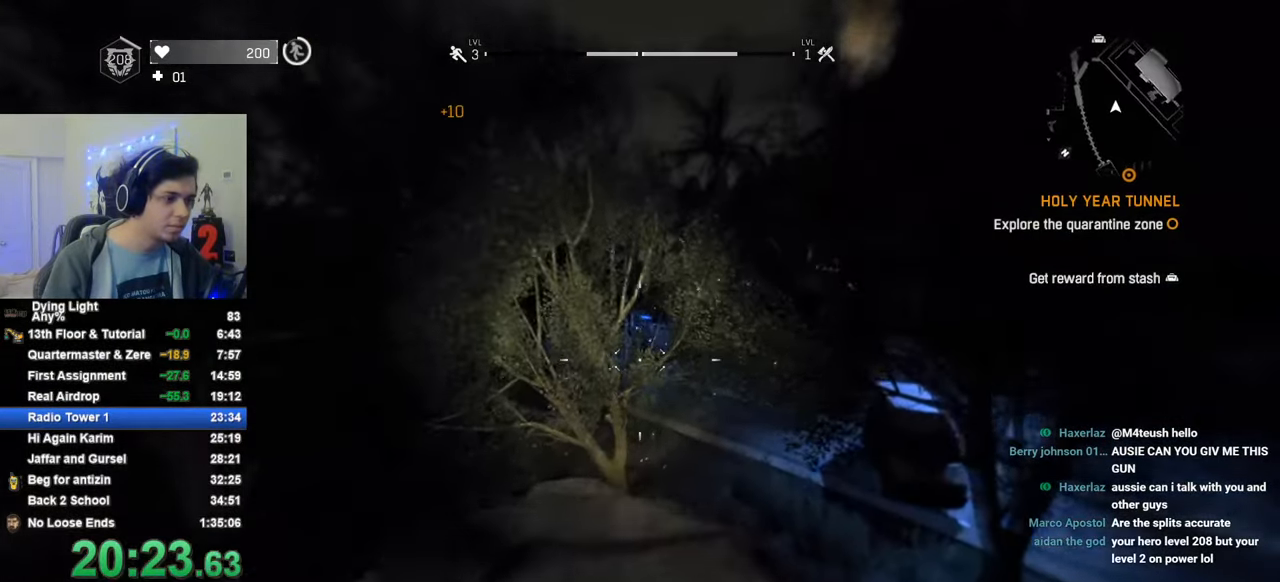
{"keys": ["shift", "w"], "mouse_move": "still", "events": [[366, "space", "down"], [466, "space", "up"]]}
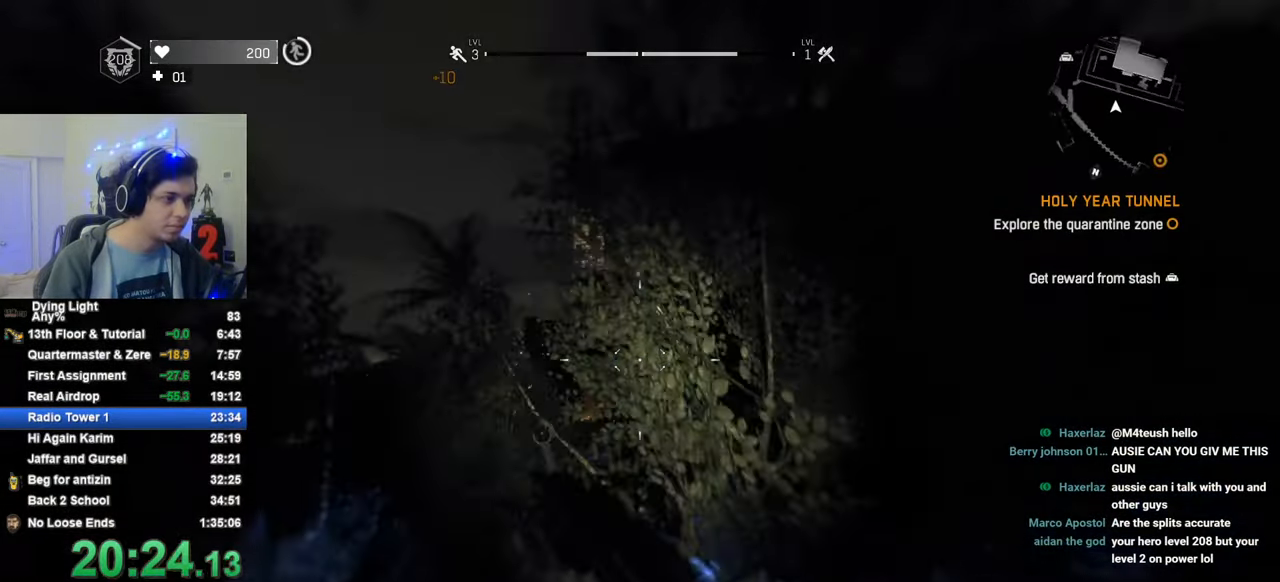
{"keys": ["shift", "w"], "mouse_move": "still", "events": []}
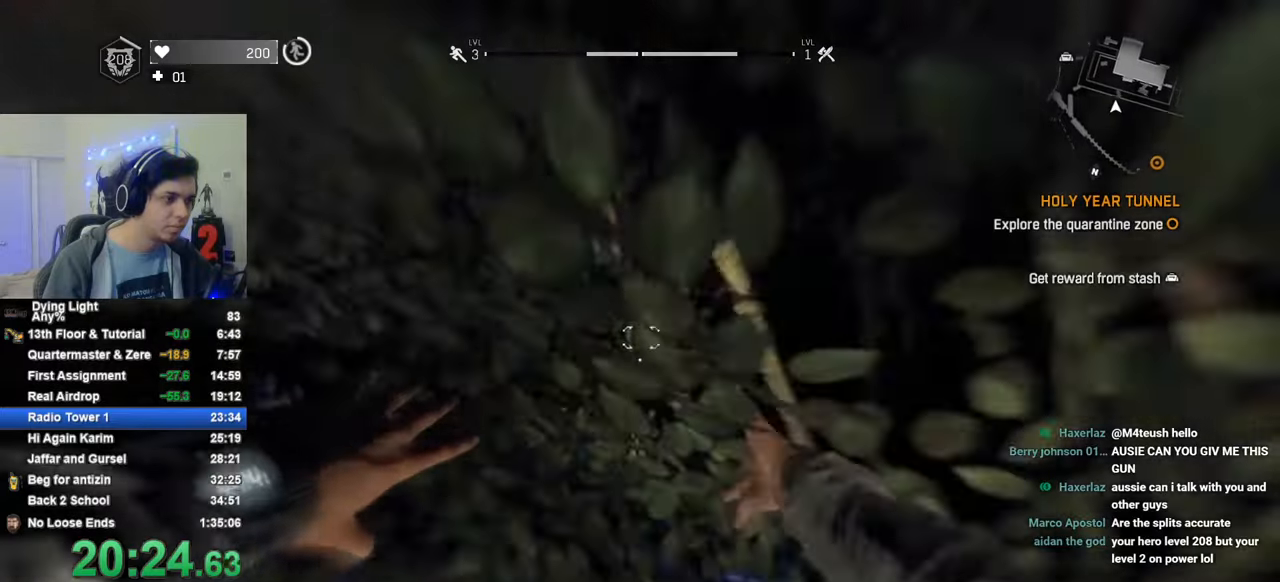
{"keys": ["1", "shift", "w"], "mouse_move": "up-left", "events": [[216, "1", "down"]]}
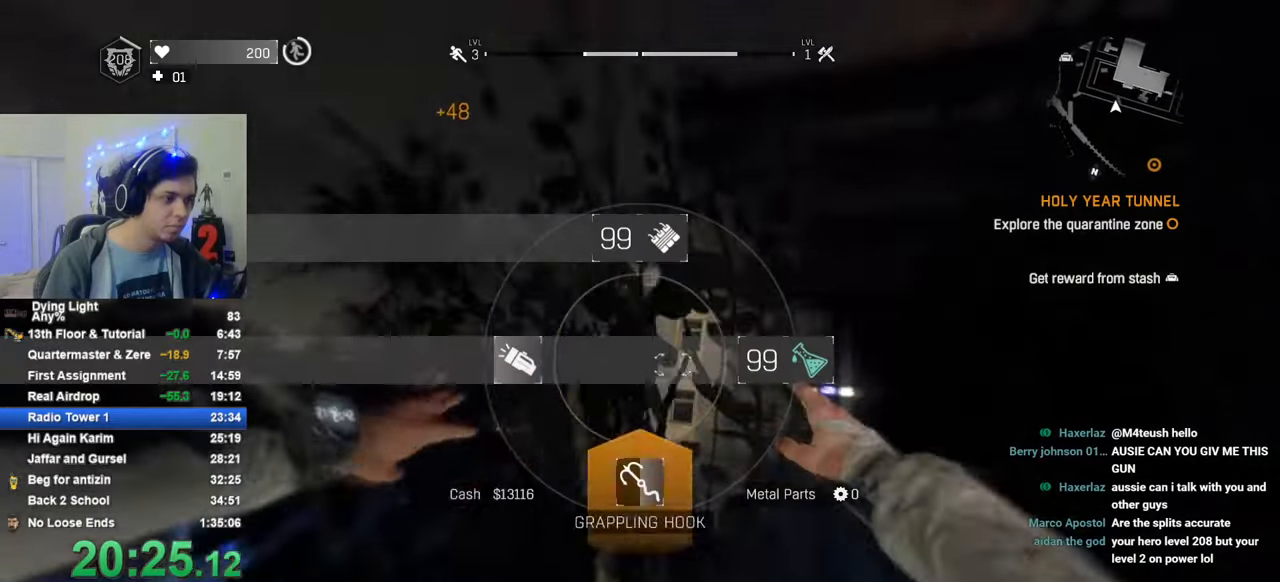
{"keys": ["shift", "w"], "mouse_move": "up", "events": [[316, "1", "up"]]}
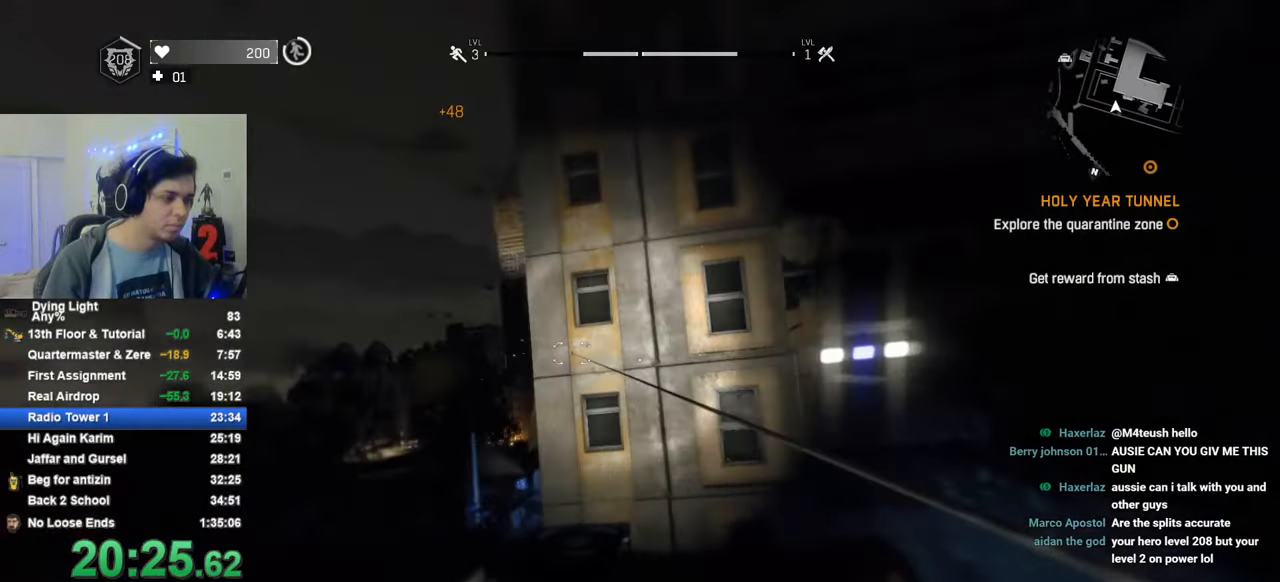
{"keys": ["a", "shift", "w"], "mouse_move": "left", "events": [[16, "a", "down"]]}
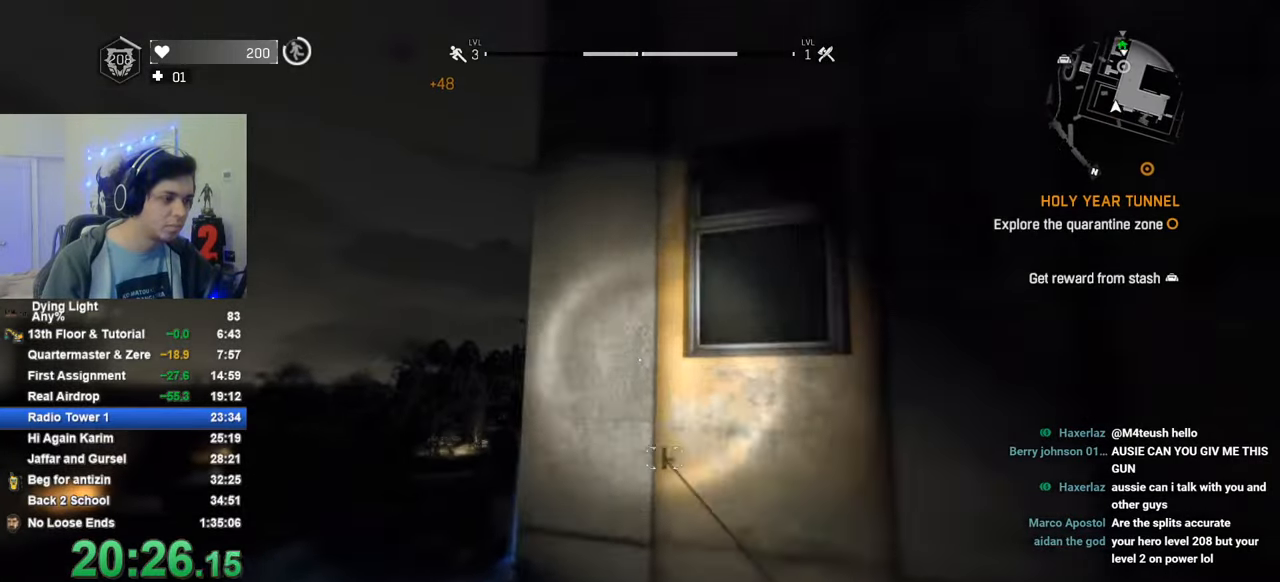
{"keys": ["a", "shift", "w"], "mouse_move": "still", "events": [[33, "c", "down"], [66, "c", "up"]]}
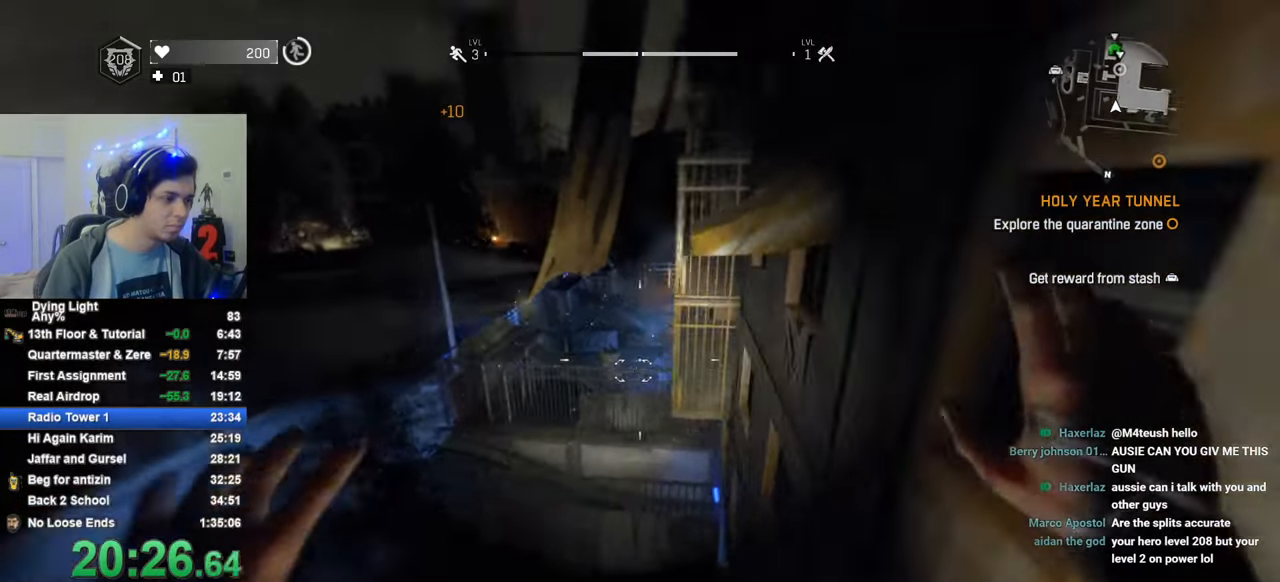
{"keys": ["1", "shift", "w"], "mouse_move": "still", "events": [[283, "a", "up"], [466, "1", "down"]]}
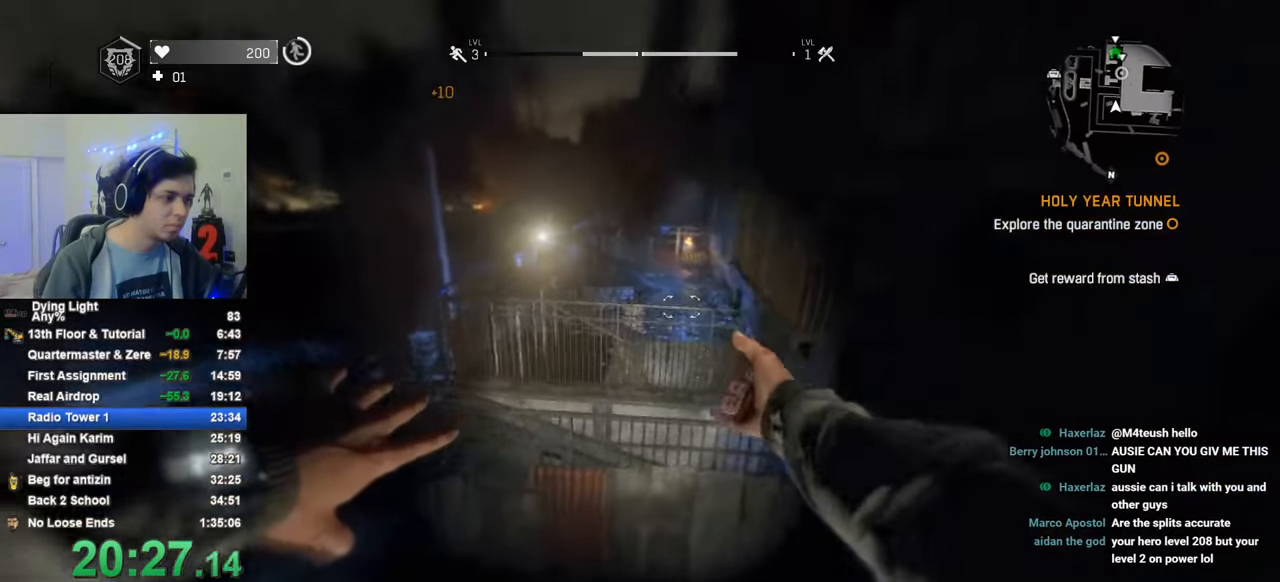
{"keys": ["shift", "w"], "mouse_move": "right", "events": [[483, "1", "up"]]}
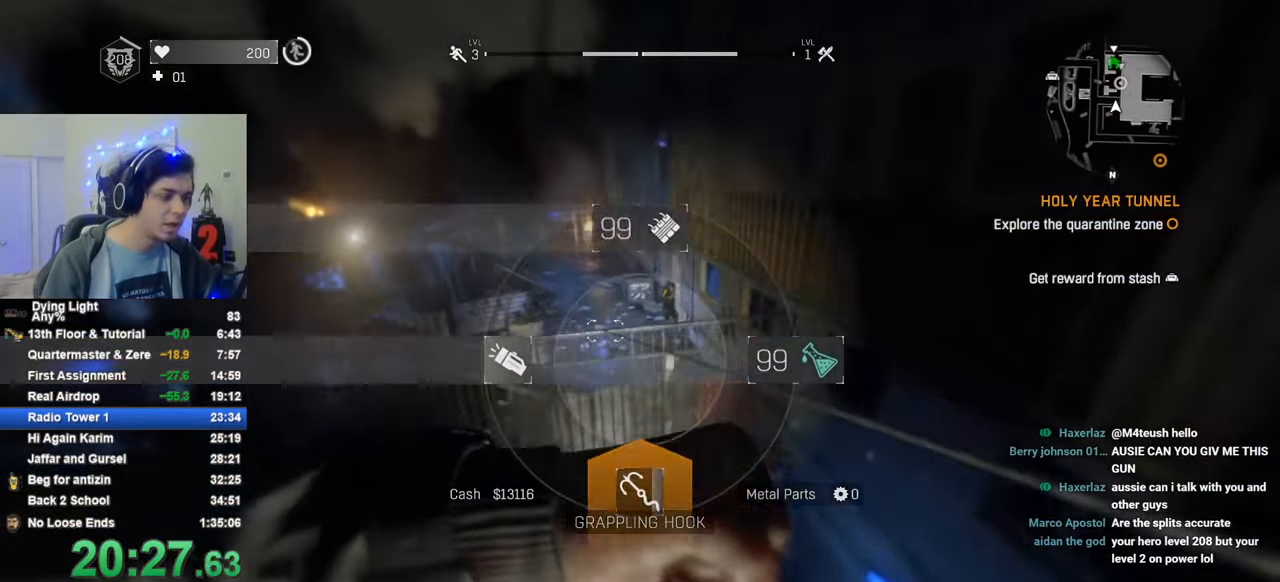
{"keys": ["shift", "w"], "mouse_move": "right", "events": []}
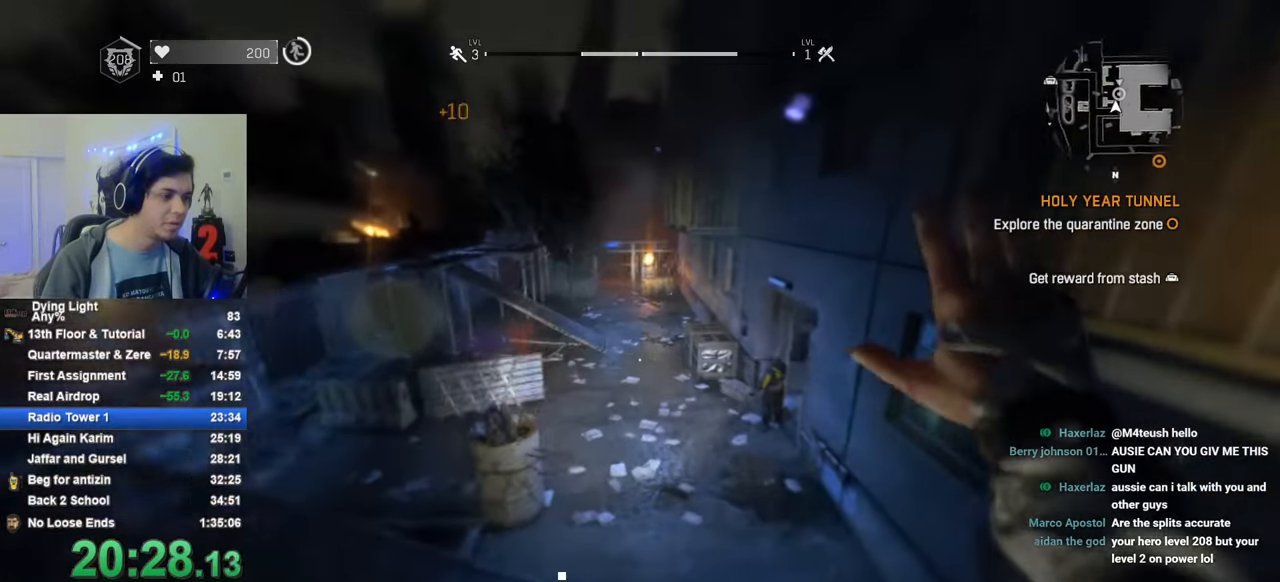
{"keys": ["shift", "w"], "mouse_move": "still", "events": []}
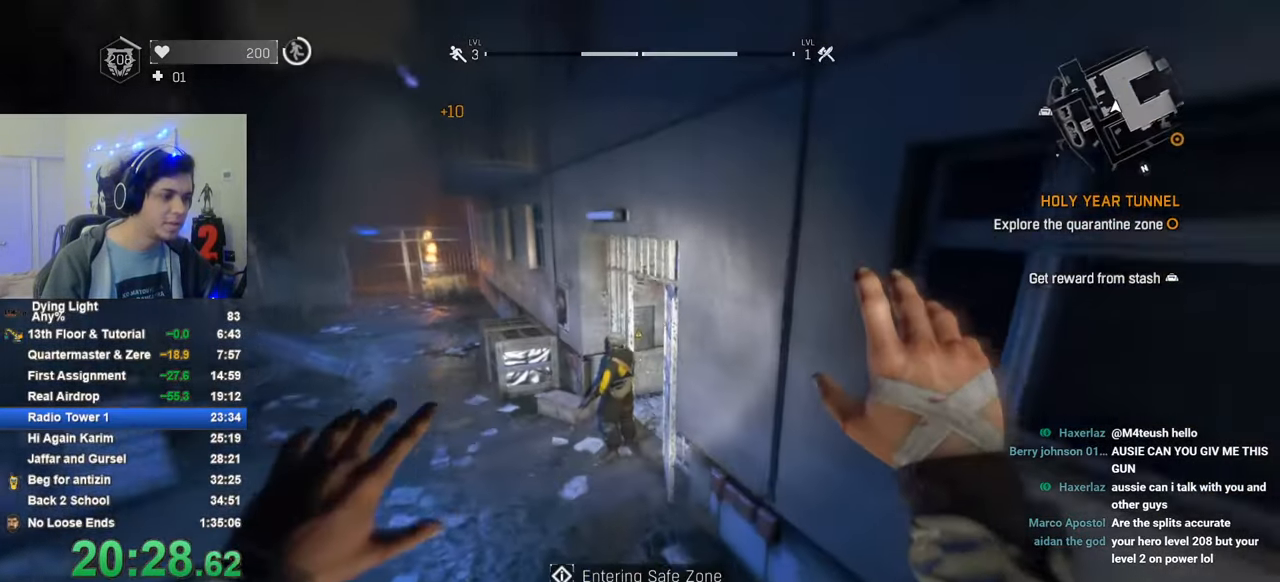
{"keys": ["a", "shift", "space", "w"], "mouse_move": "up-left", "events": [[100, "a", "down"], [150, "a", "up"], [250, "d", "down"], [283, "d", "up"], [483, "a", "down"], [483, "space", "down"]]}
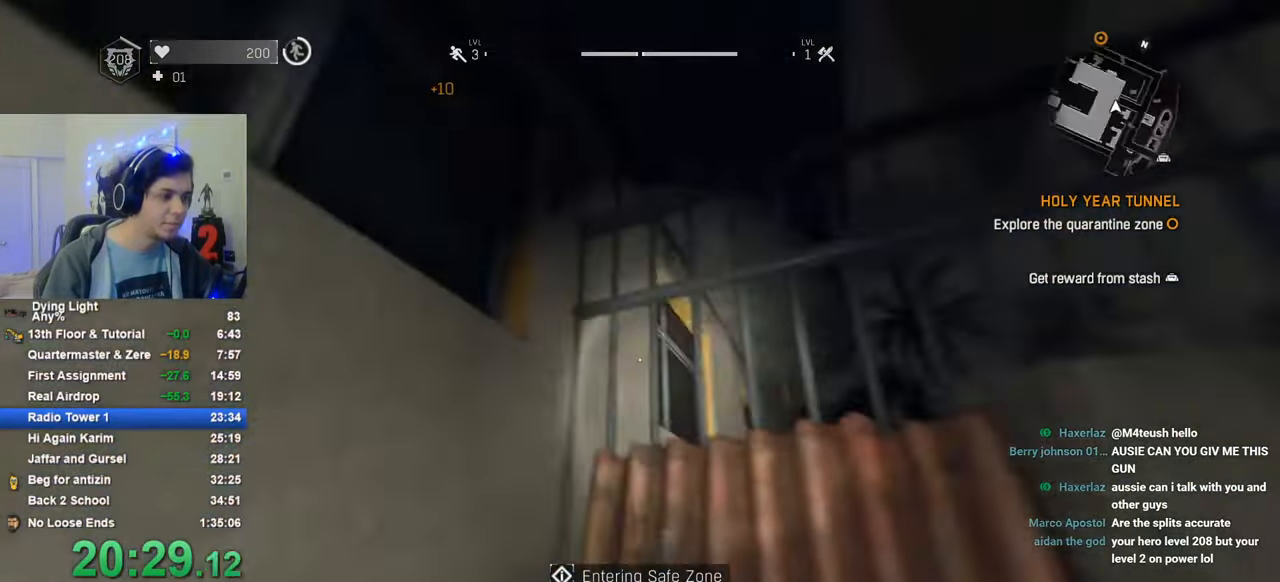
{"keys": [], "mouse_move": "still", "events": [[33, "a", "up"], [450, "shift", "up"], [450, "space", "up"], [450, "w", "up"]]}
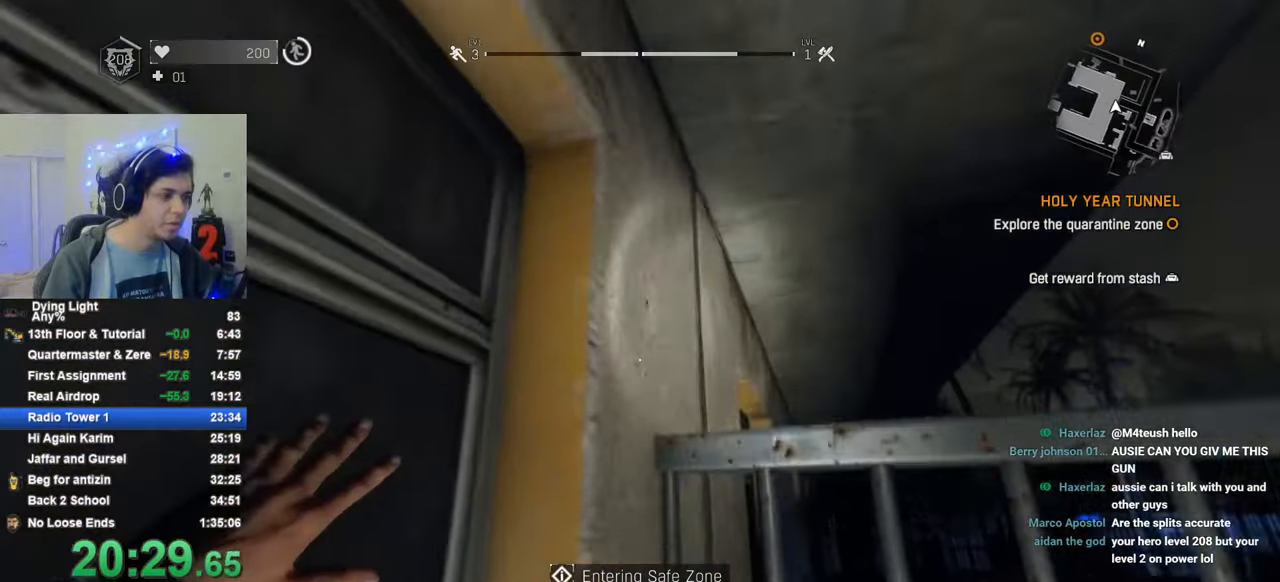
{"keys": ["space", "w"], "mouse_move": "still", "events": [[283, "w", "down"], [366, "space", "down"]]}
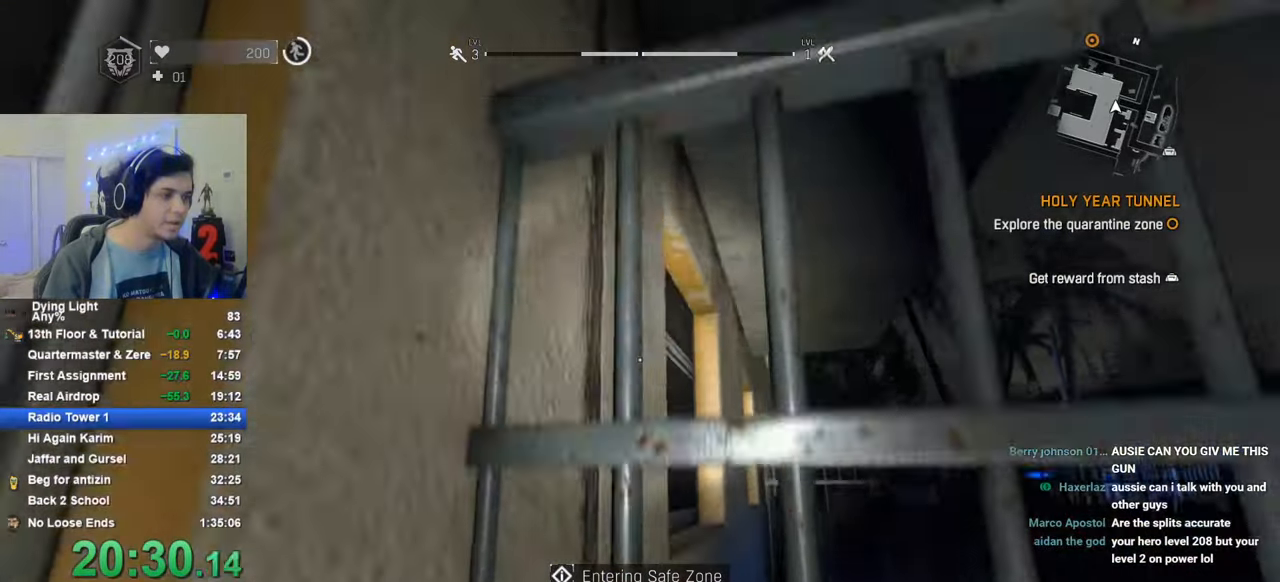
{"keys": [], "mouse_move": "still", "events": [[200, "w", "up"], [250, "space", "up"]]}
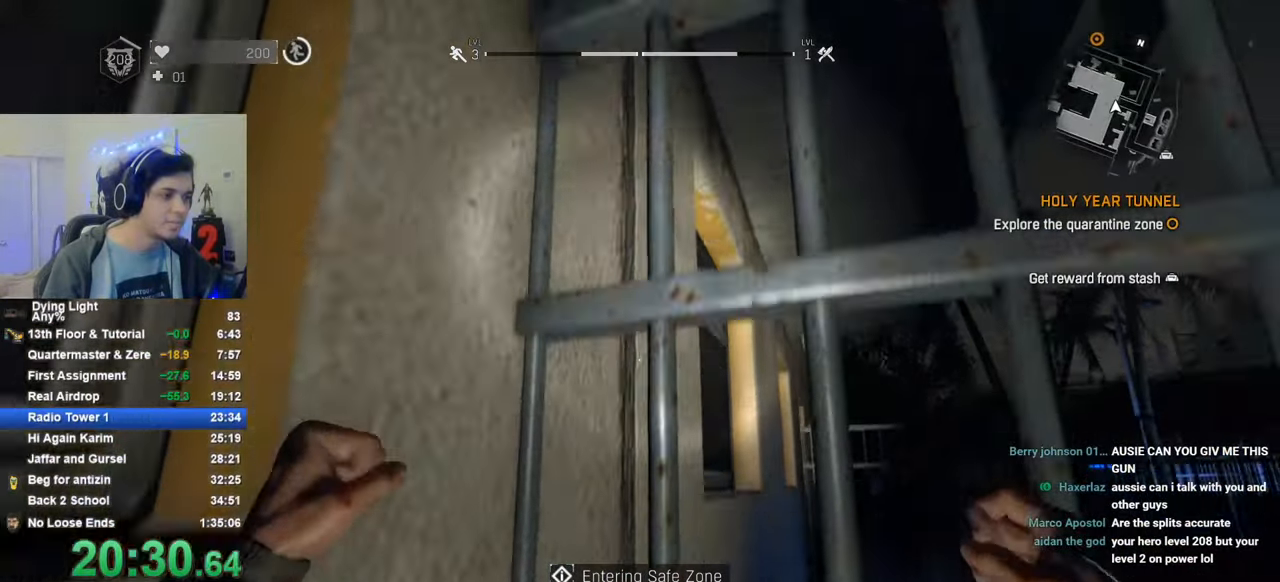
{"keys": ["space", "w"], "mouse_move": "still", "events": [[33, "space", "down"], [400, "w", "down"]]}
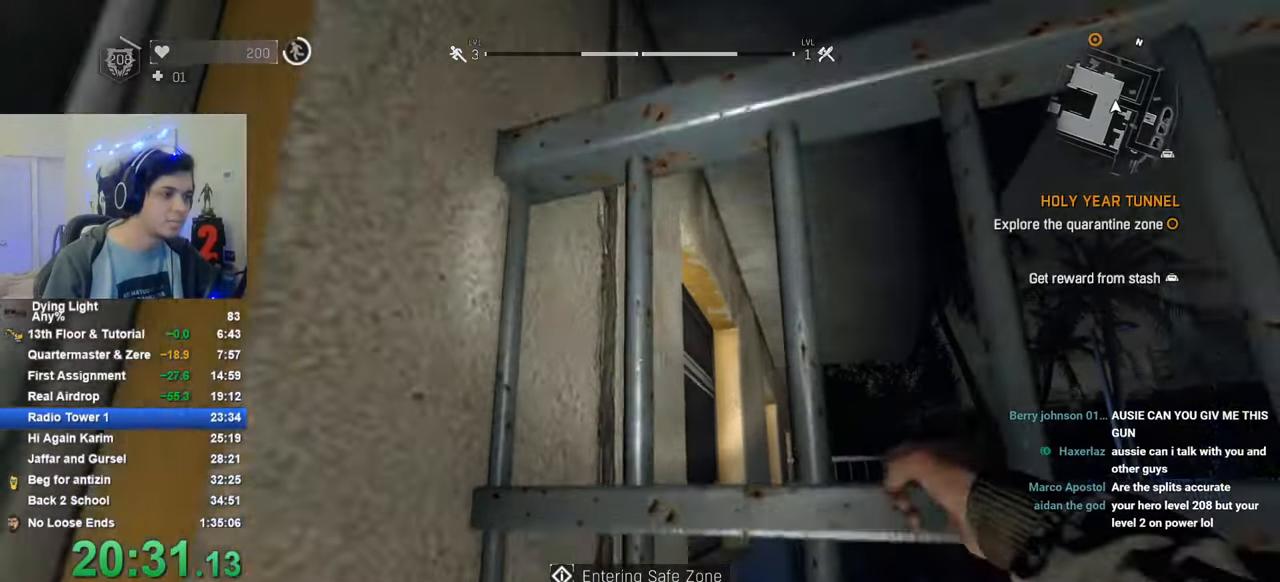
{"keys": ["space"], "mouse_move": "still", "events": [[50, "w", "up"], [133, "space", "up"], [416, "space", "down"]]}
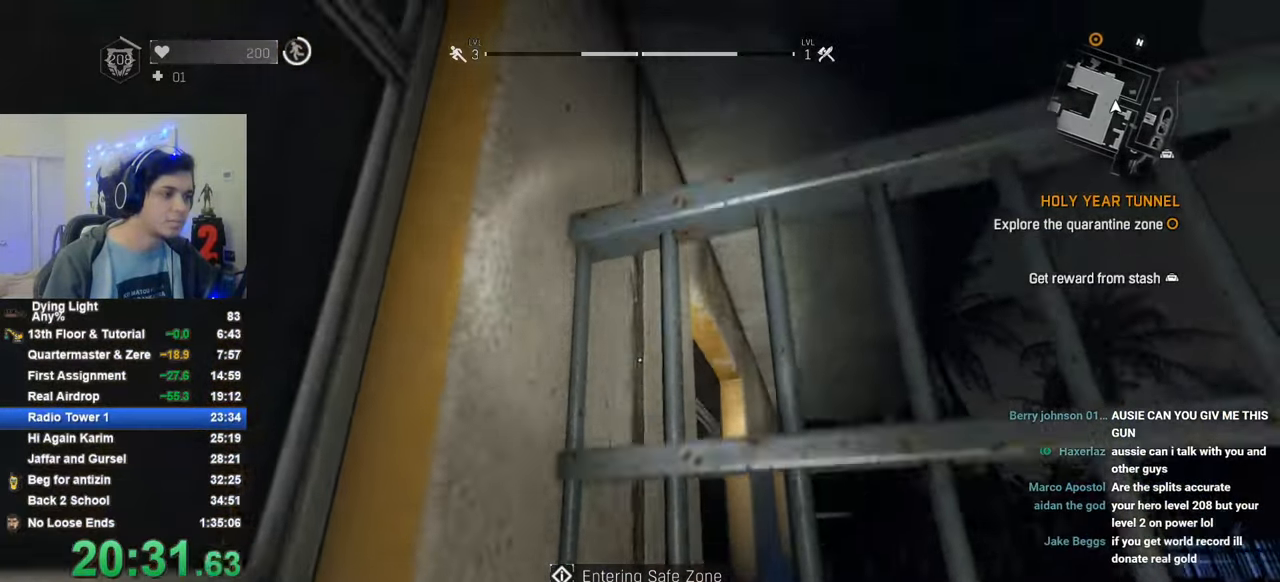
{"keys": [], "mouse_move": "still", "events": [[150, "w", "down"], [333, "w", "up"], [433, "space", "up"]]}
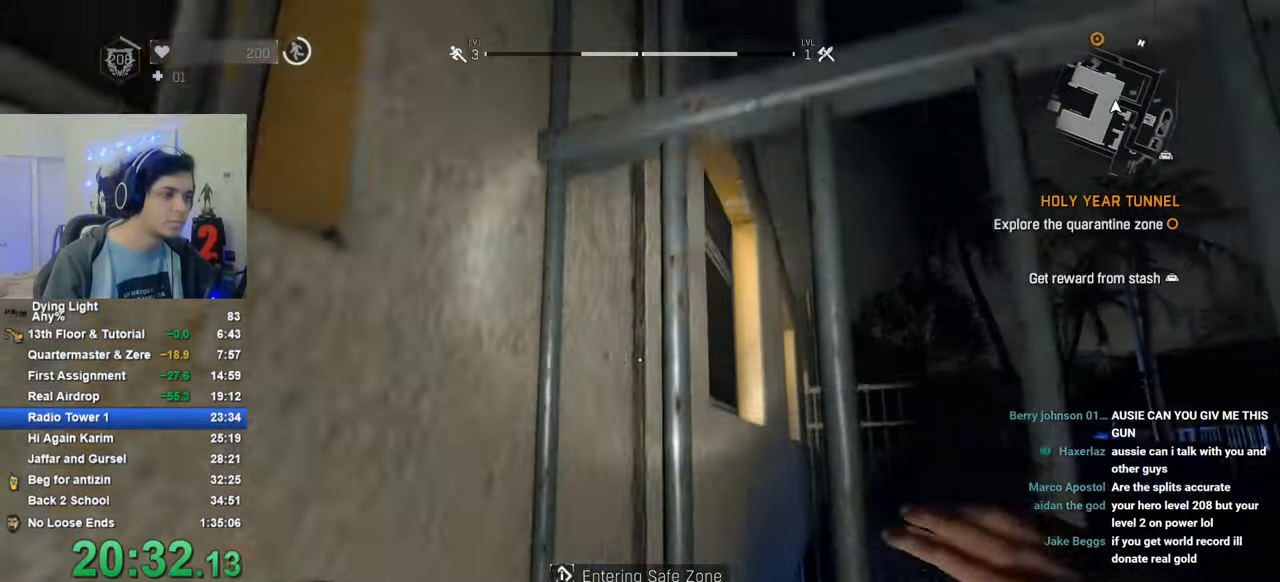
{"keys": ["space"], "mouse_move": "right", "events": [[216, "space", "down"]]}
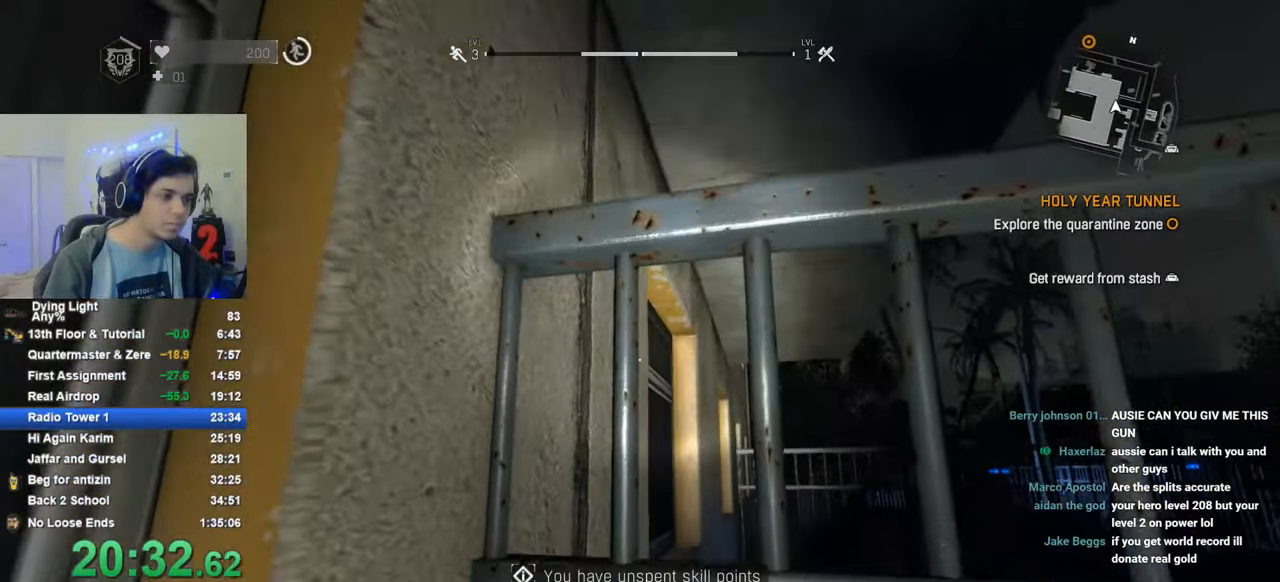
{"keys": [], "mouse_move": "still", "events": [[233, "space", "up"]]}
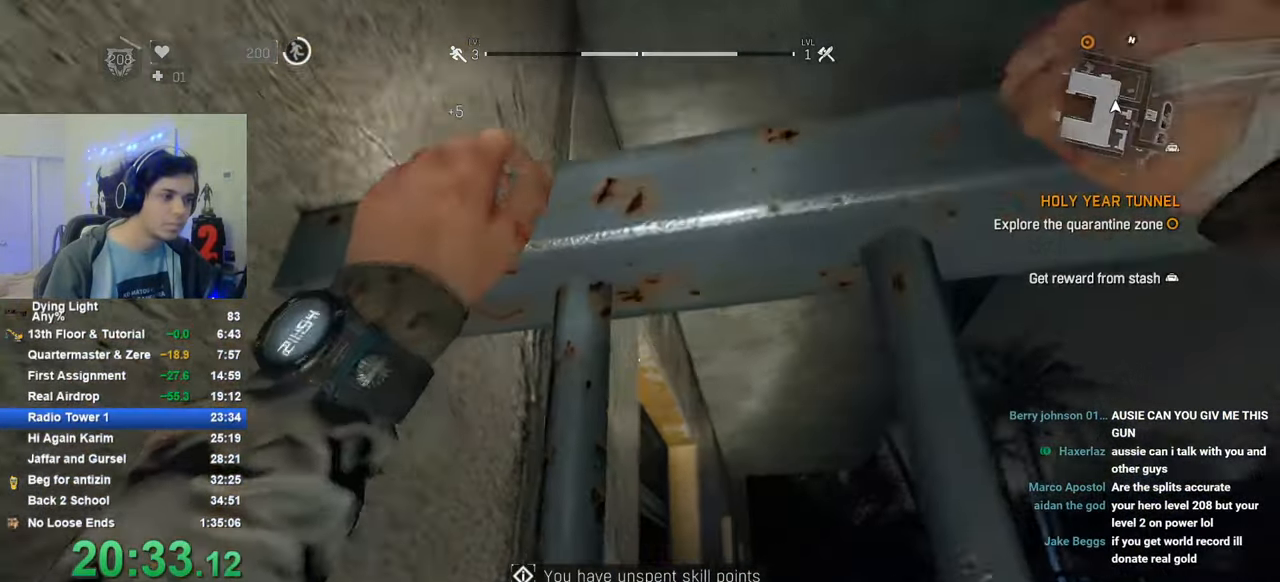
{"keys": [], "mouse_move": "still", "events": []}
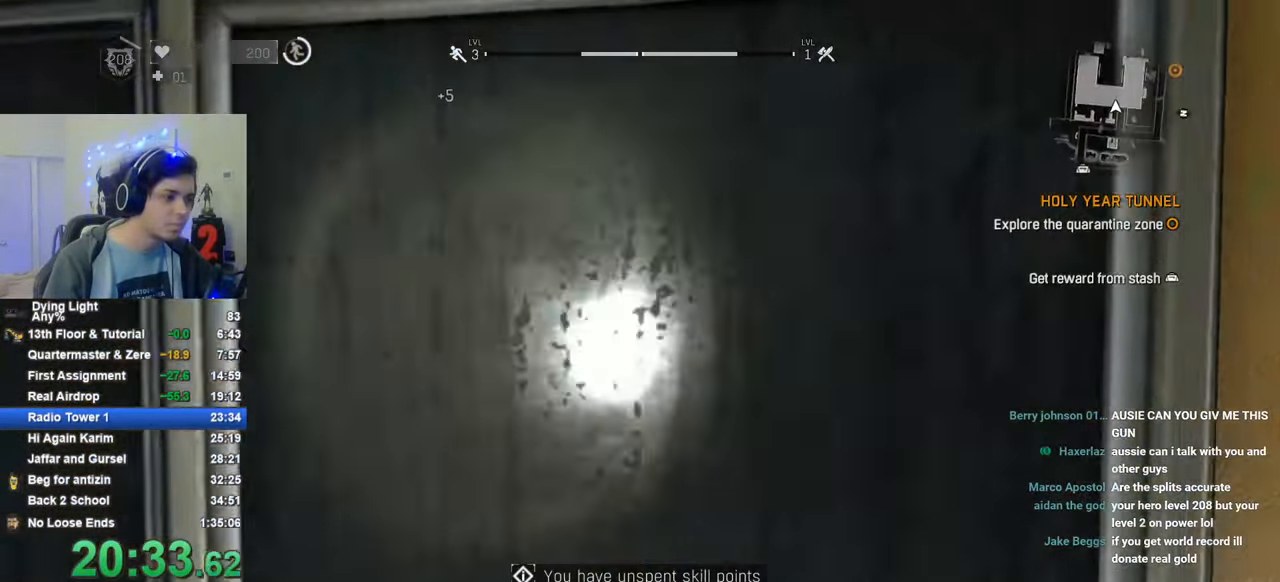
{"keys": ["shift", "space", "w"], "mouse_move": "still", "events": [[216, "w", "down"], [266, "shift", "down"], [266, "space", "down"]]}
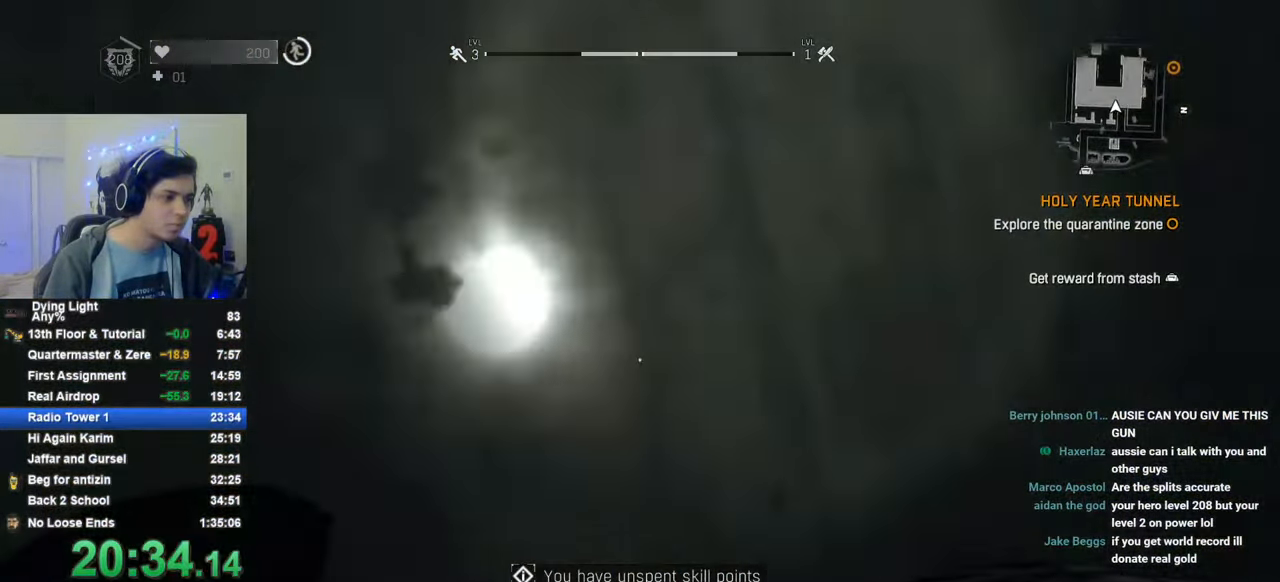
{"keys": ["a", "shift", "space", "w"], "mouse_move": "right", "events": [[333, "a", "down"]]}
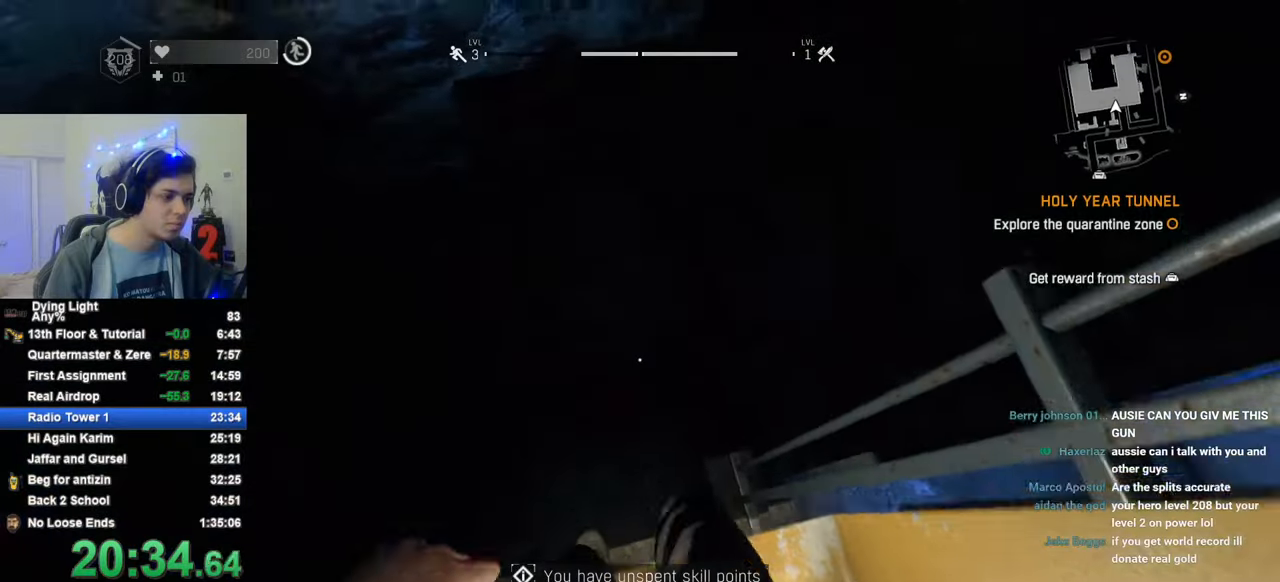
{"keys": [], "mouse_move": "up-left", "events": [[16, "space", "up"], [283, "shift", "up"], [283, "w", "up"], [433, "a", "up"]]}
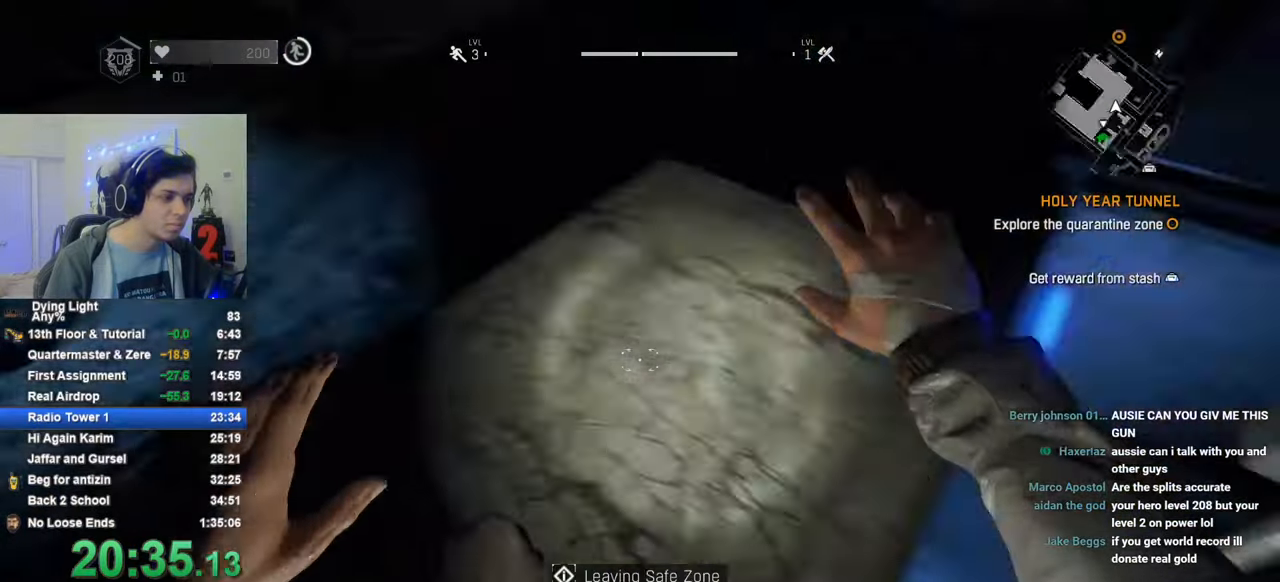
{"keys": ["shift", "w"], "mouse_move": "up-left", "events": [[33, "d", "down"], [66, "w", "down"], [116, "shift", "down"], [166, "d", "up"], [216, "w", "up"], [266, "w", "down"], [400, "space", "down"], [450, "space", "up"]]}
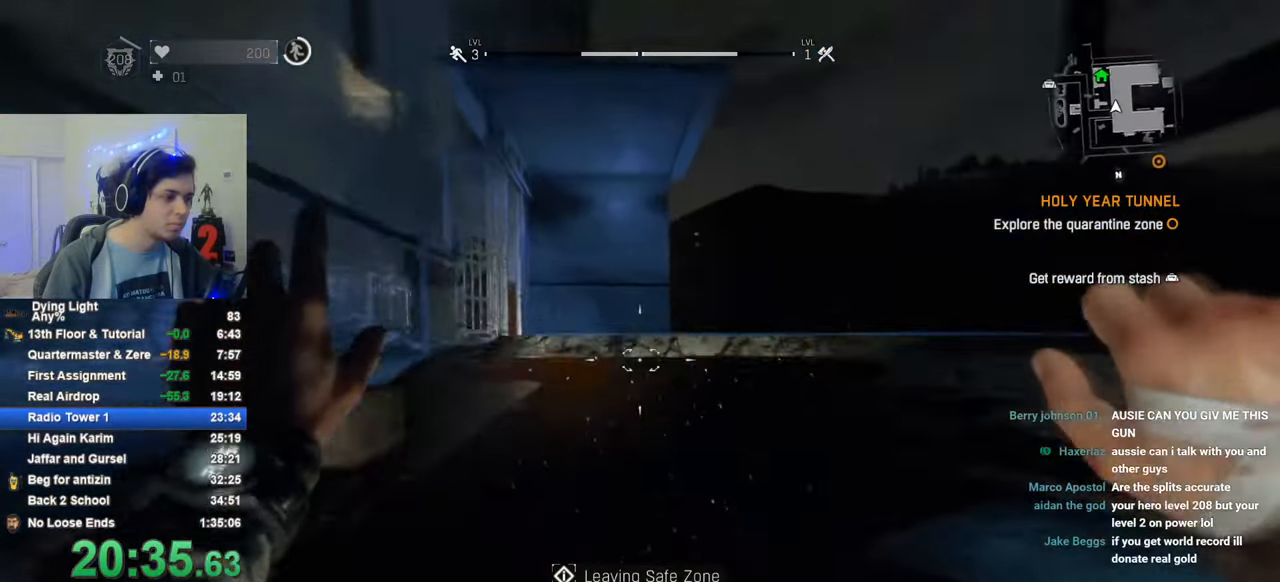
{"keys": [], "mouse_move": "still", "events": [[50, "space", "down"], [133, "space", "up"], [466, "shift", "up"], [466, "w", "up"]]}
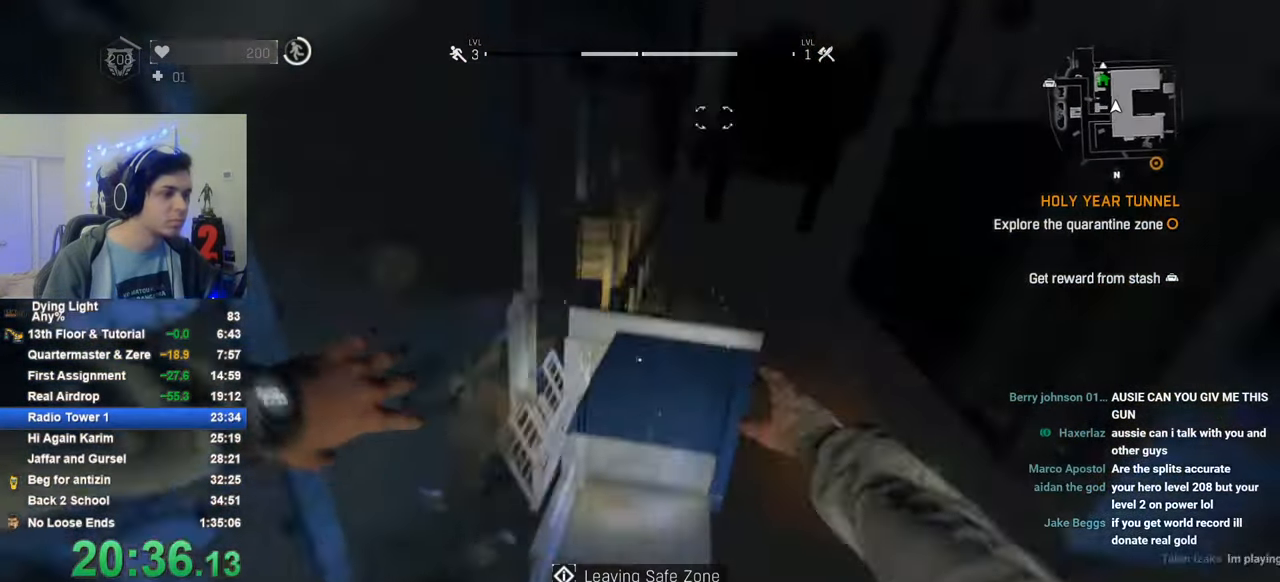
{"keys": [], "mouse_move": "down-left", "events": [[100, "s", "down"], [383, "s", "up"]]}
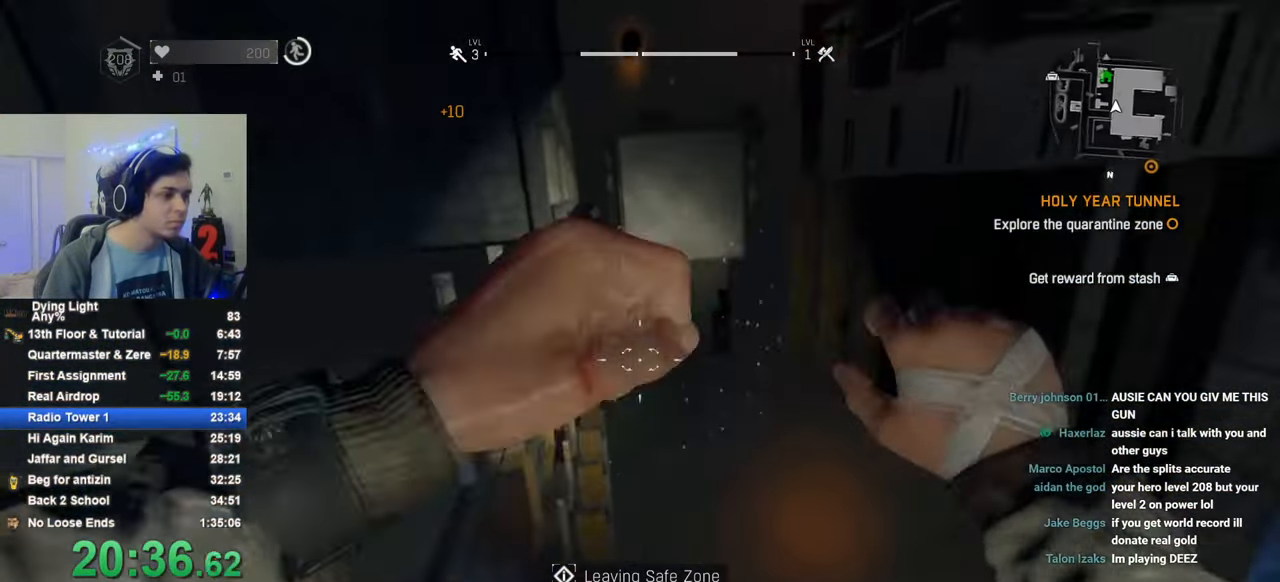
{"keys": ["a", "s"], "mouse_move": "still", "events": [[33, "w", "down"], [66, "w", "up"], [216, "s", "down"], [316, "a", "down"]]}
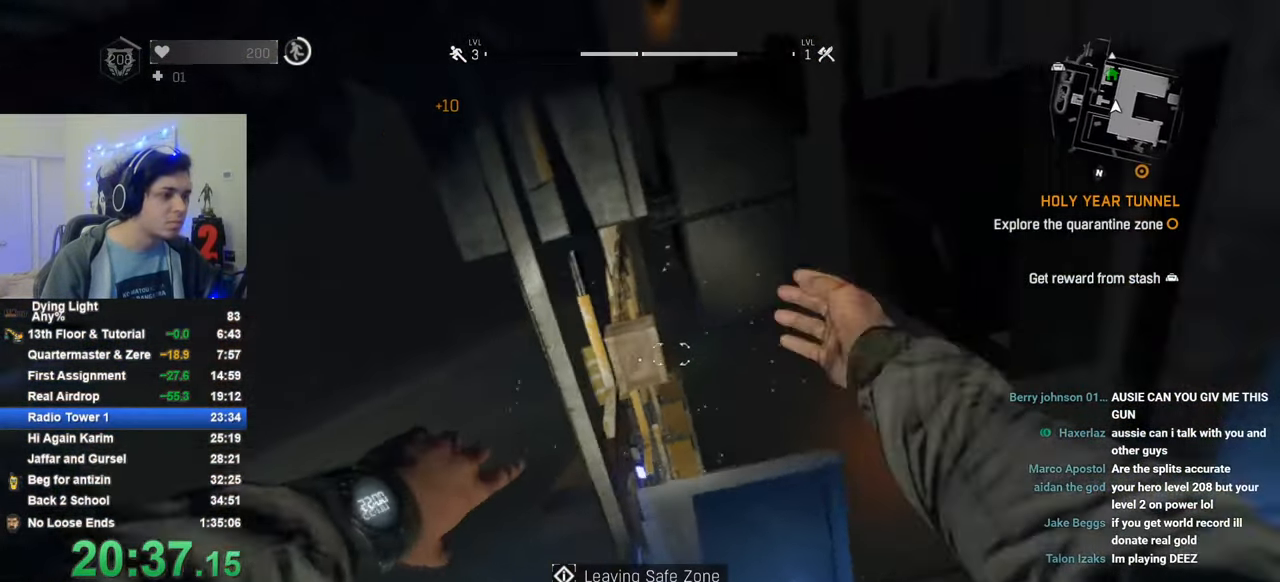
{"keys": ["d", "shift", "w"], "mouse_move": "still", "events": [[33, "a", "up"], [83, "d", "down"], [133, "s", "up"], [366, "shift", "down"], [366, "w", "down"]]}
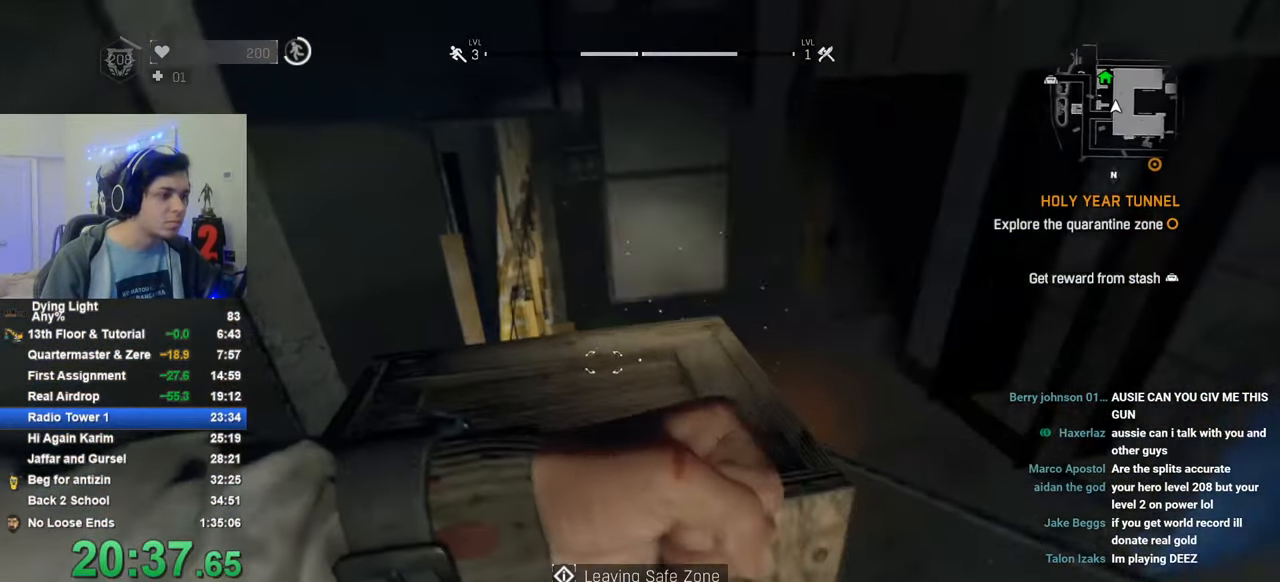
{"keys": ["d"], "mouse_move": "still", "events": [[66, "d", "up"], [283, "d", "down"], [283, "shift", "up"], [283, "w", "up"]]}